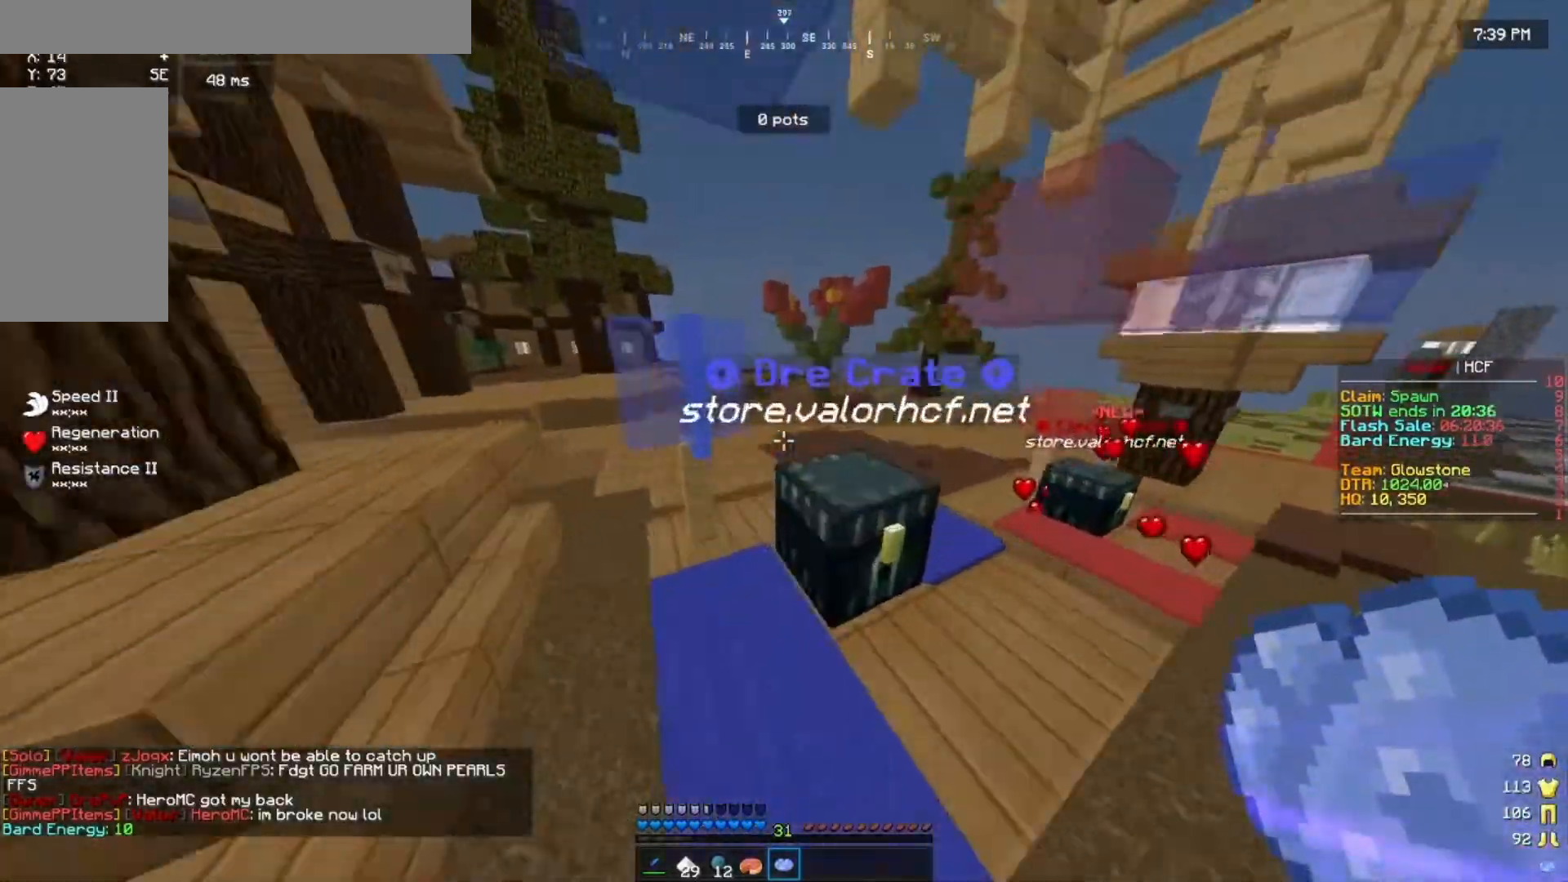
Gameplay with keyboard and mouse; each line is a JSON object with the keys and mouse buttons held at the frame after it. "events" lists presses ("down") and releases ("up") of "a", "d", "s", "w", "mouse_left" and "mouse_right" between this image and that frame as [ms after this image, input, new state], when the widget could be followed in between. "mouse_left", "mouse_right" = the "left", "right" buttons of the "mouse" list. No other keys are recorded. Fast repeated clicks can show as one long hold. Mouse movement is not recorded.
{"keys": ["a", "s"], "mouse": [], "events": [[167, "w", "up"], [267, "s", "down"], [433, "d", "up"], [500, "a", "down"]]}
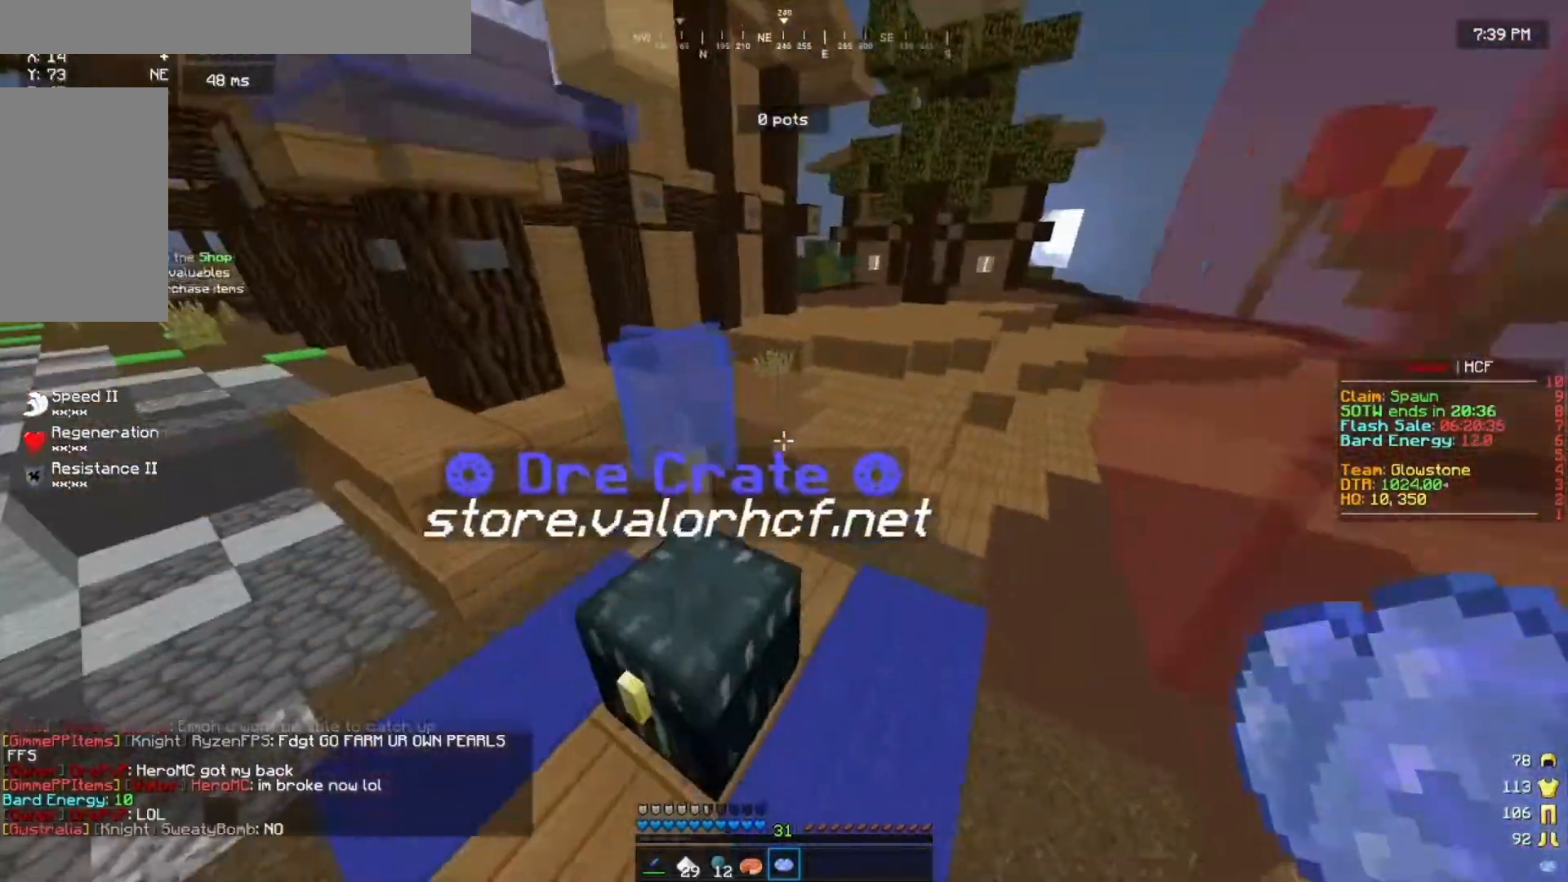
{"keys": [], "mouse": []}
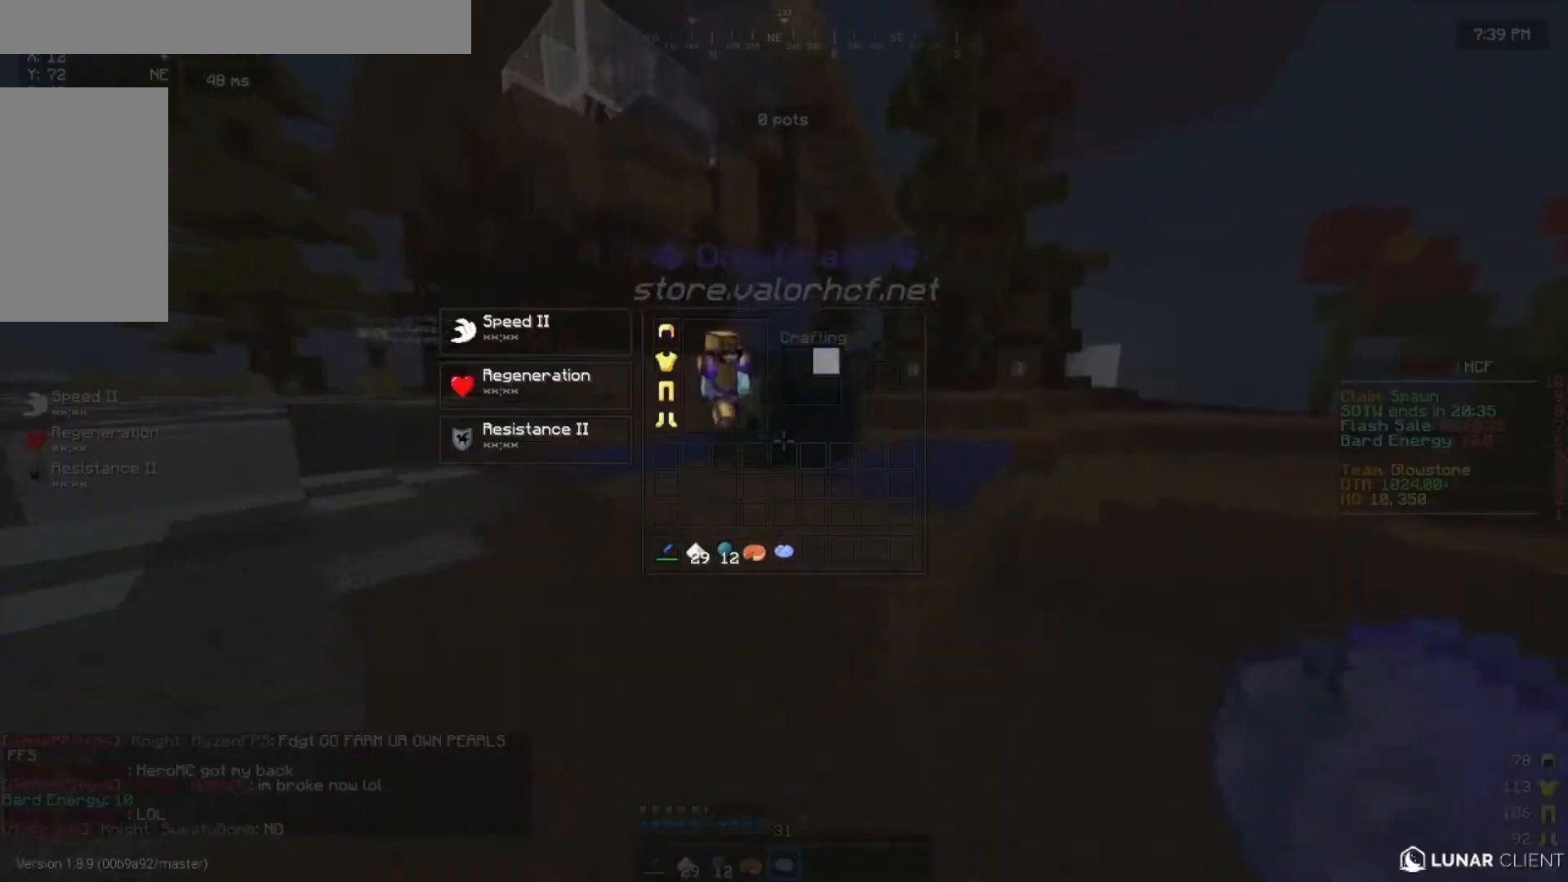
{"keys": ["w"], "mouse": [], "events": [[467, "w", "down"]]}
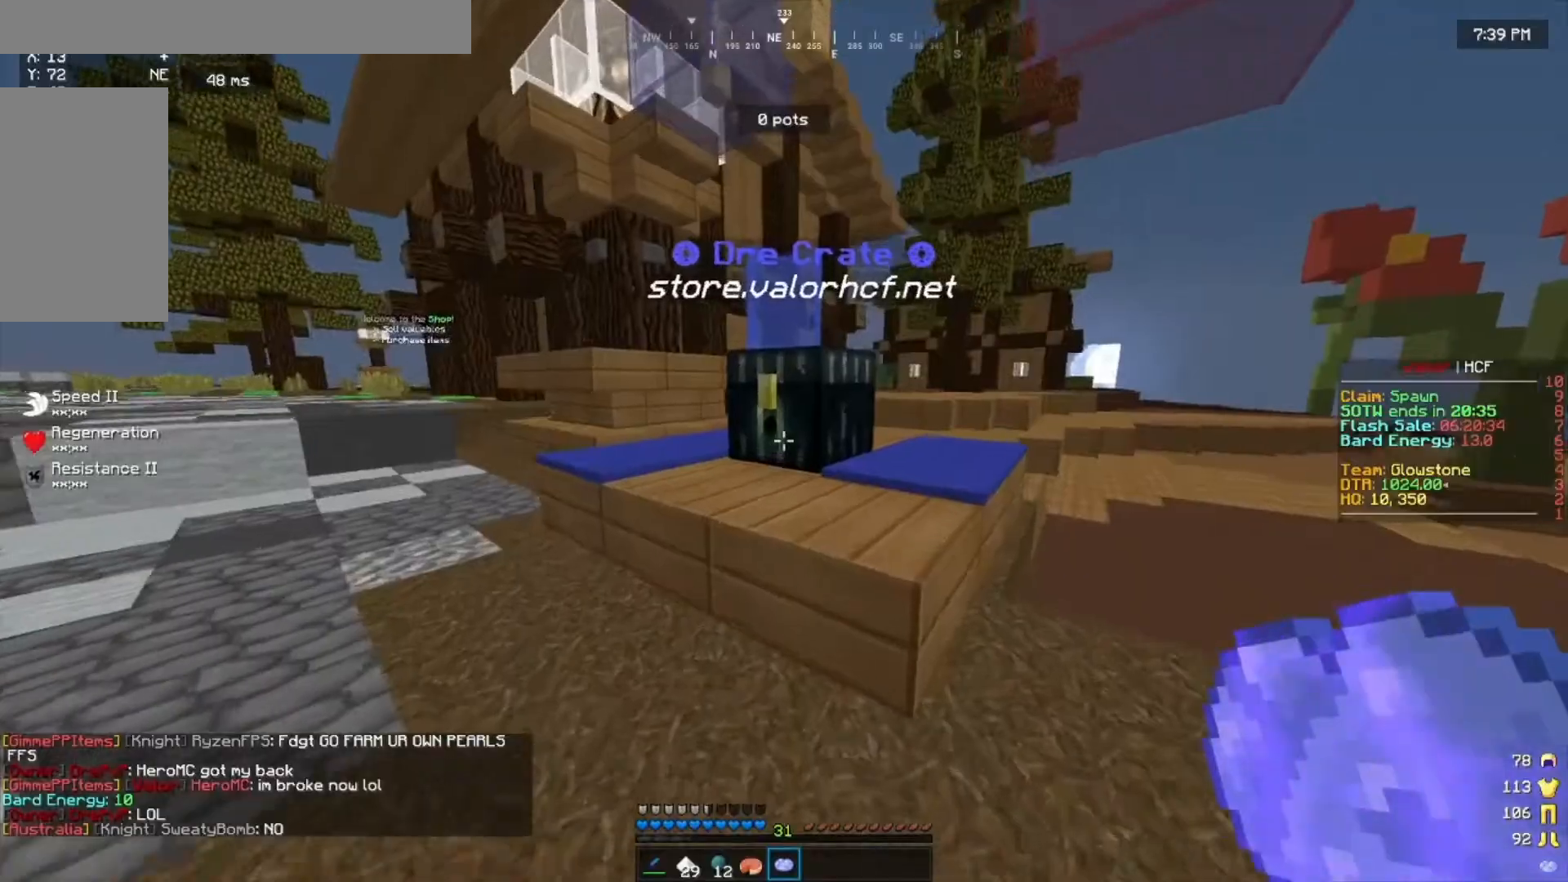
{"keys": ["s"], "mouse": ["right"], "events": [[67, "a", "down"], [200, "w", "up"], [267, "s", "down"], [333, "a", "up"], [433, "mouse_right", "down"]]}
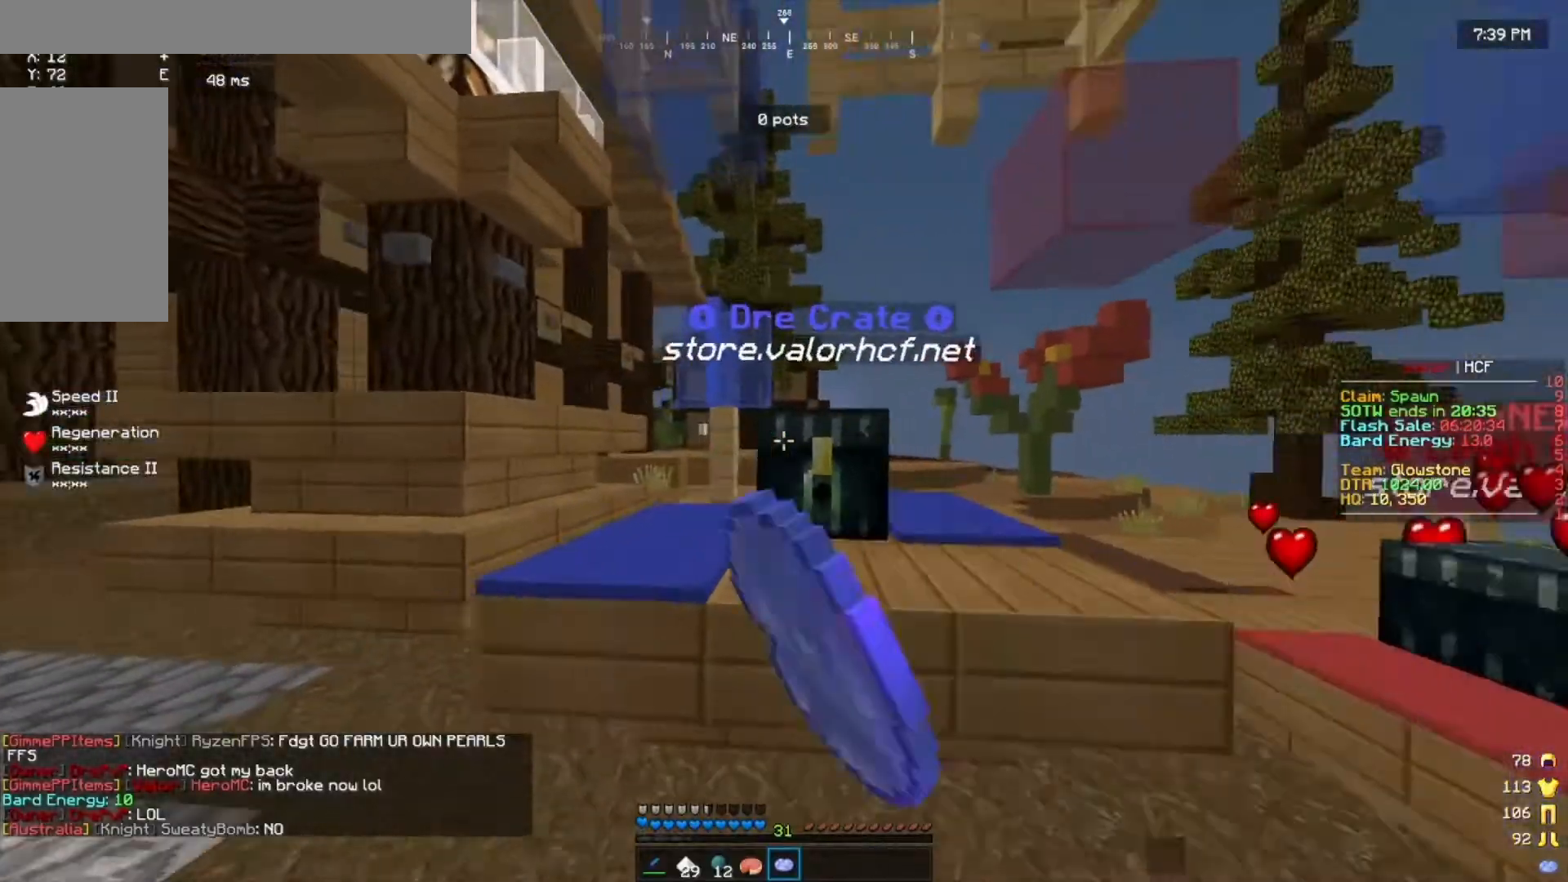
{"keys": [], "mouse": [], "events": [[33, "mouse_right", "up"], [333, "s", "up"]]}
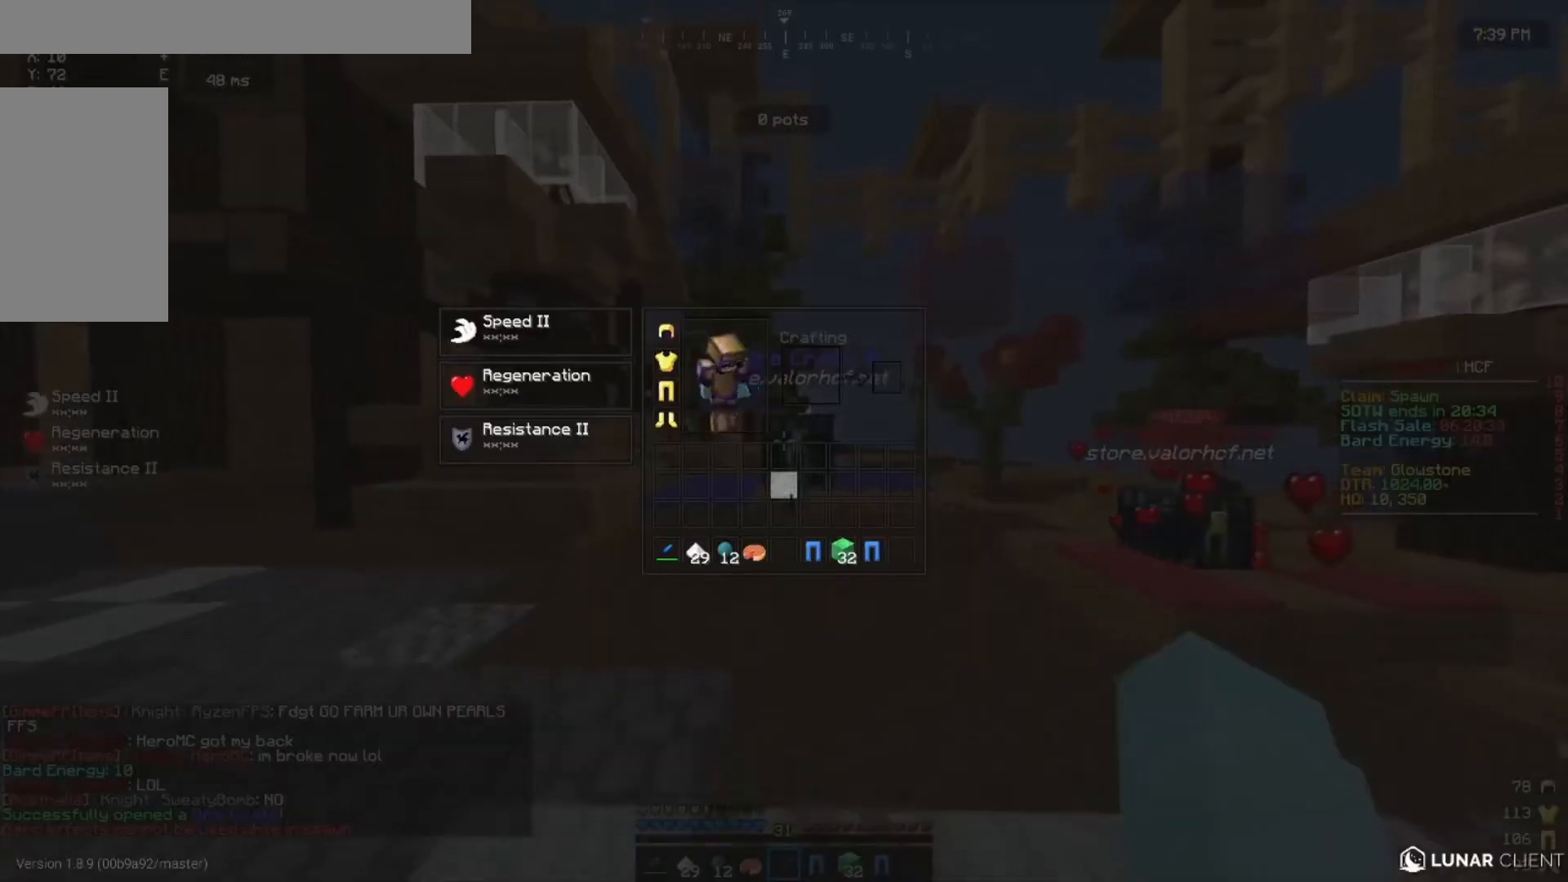
{"keys": [], "mouse": [], "events": []}
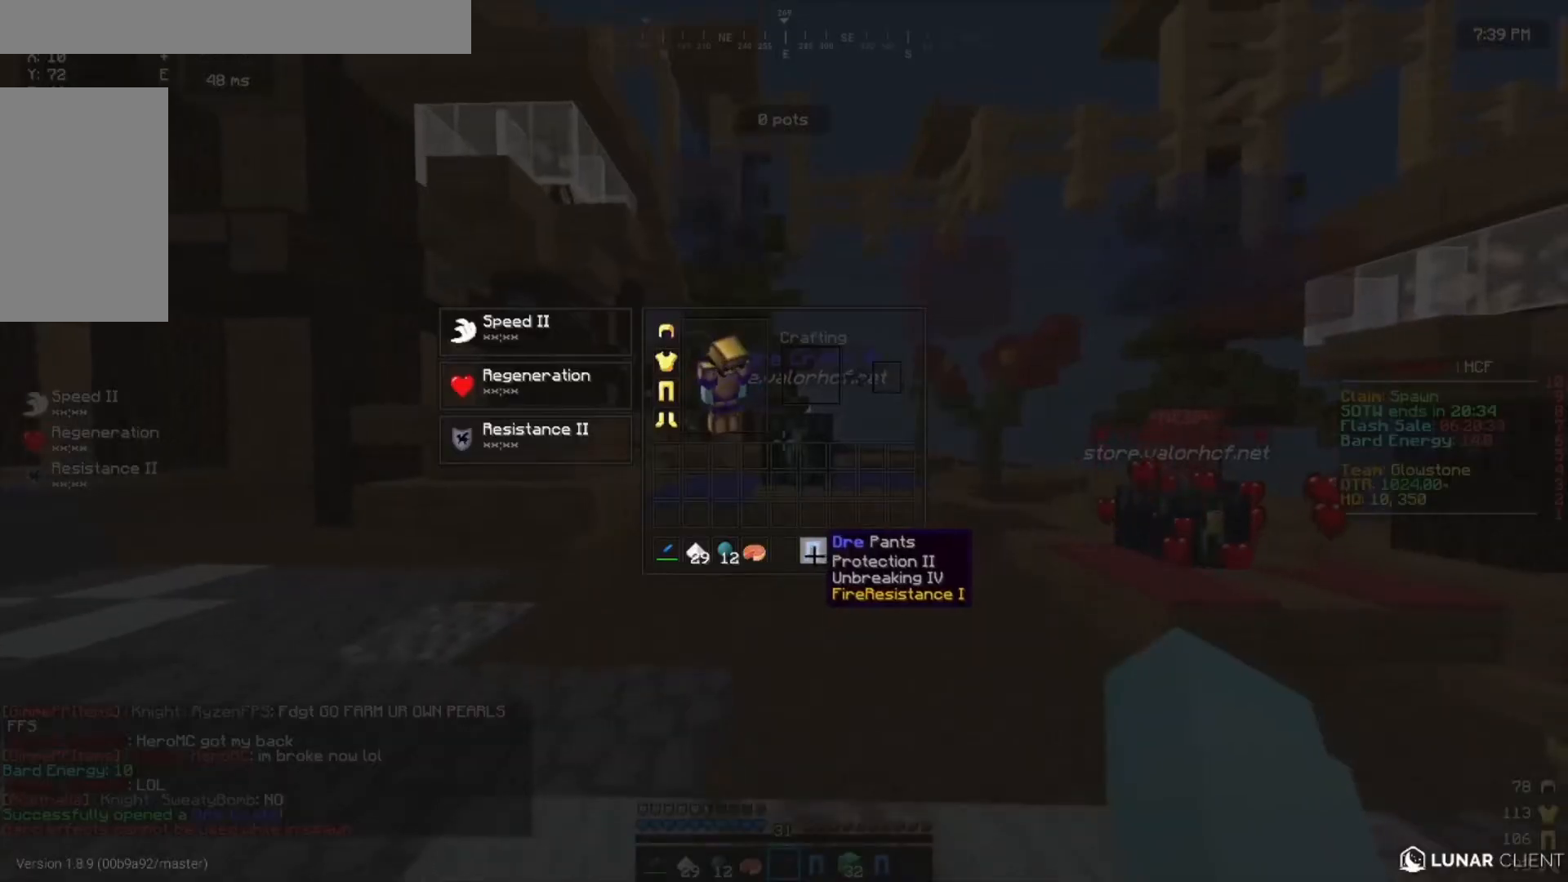
{"keys": [], "mouse": [], "events": []}
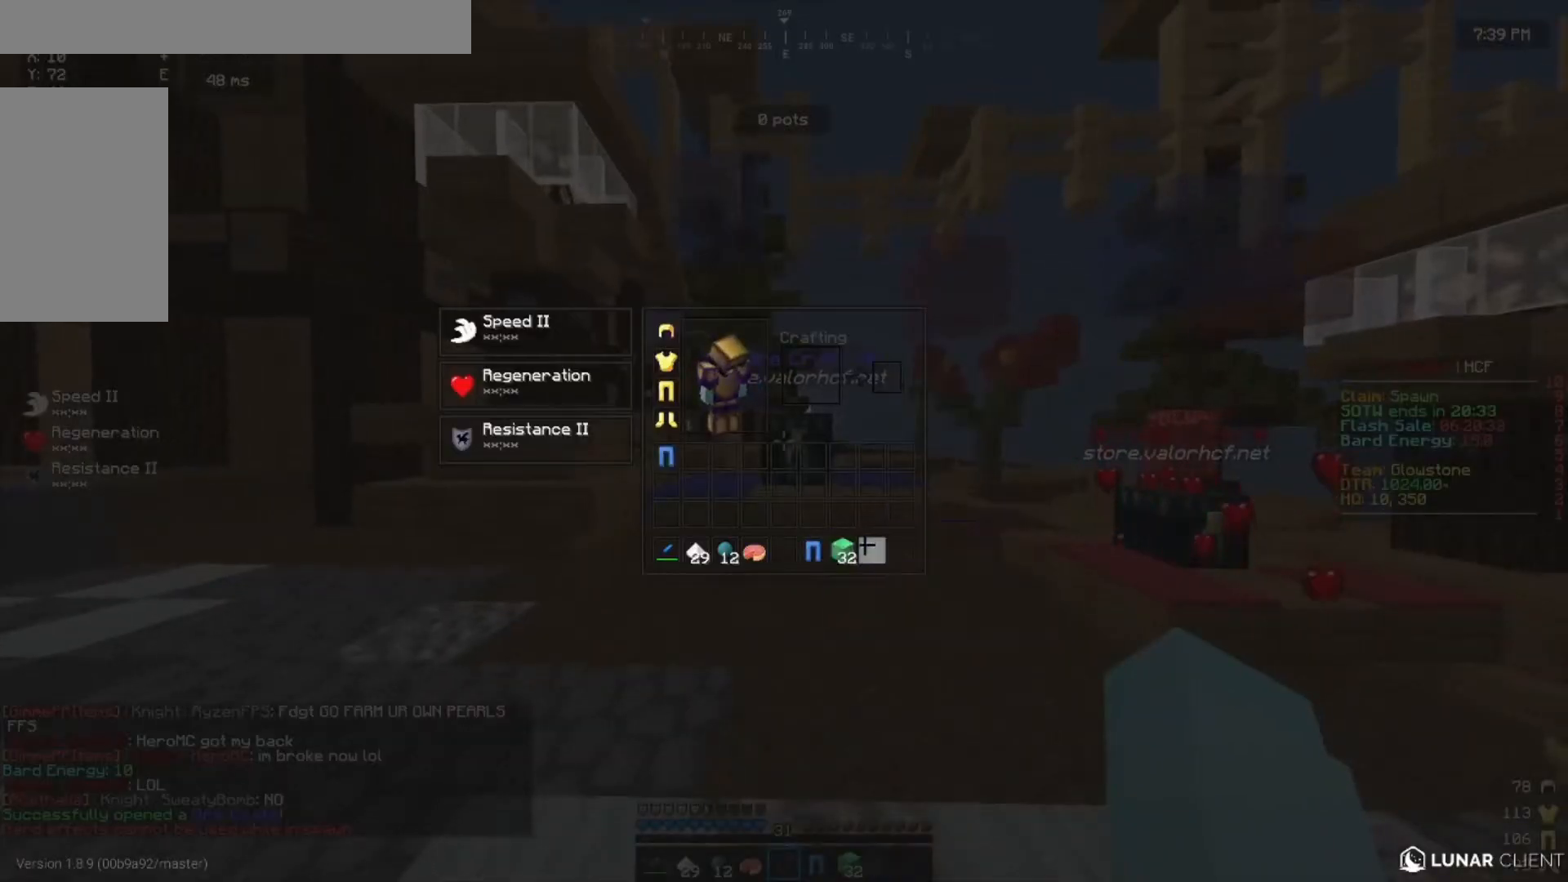
{"keys": [], "mouse": [], "events": []}
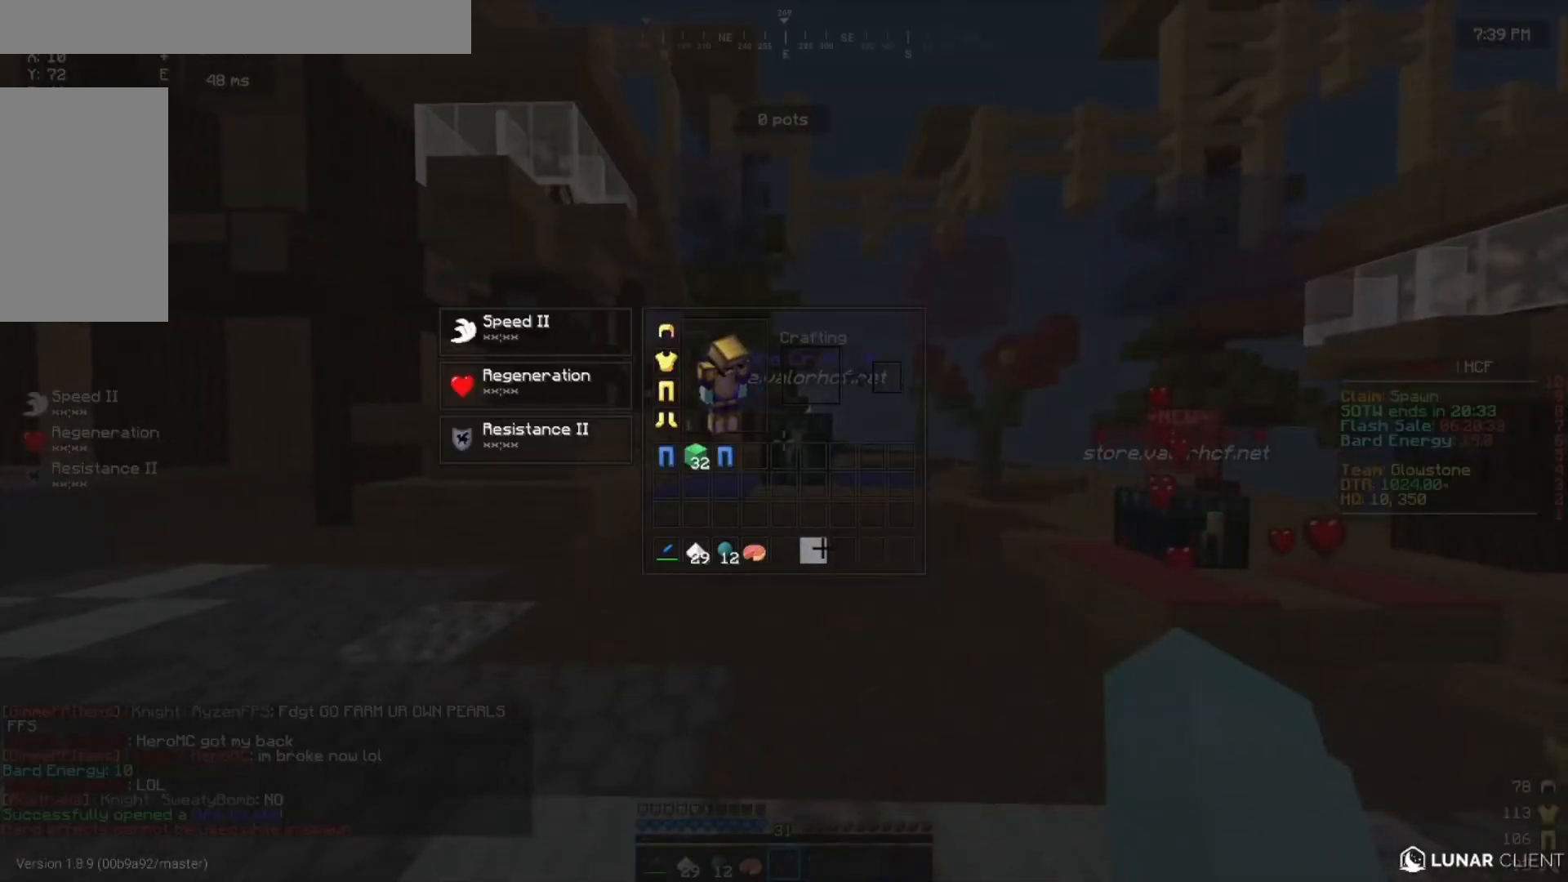
{"keys": ["w"], "mouse": [], "events": [[367, "w", "down"]]}
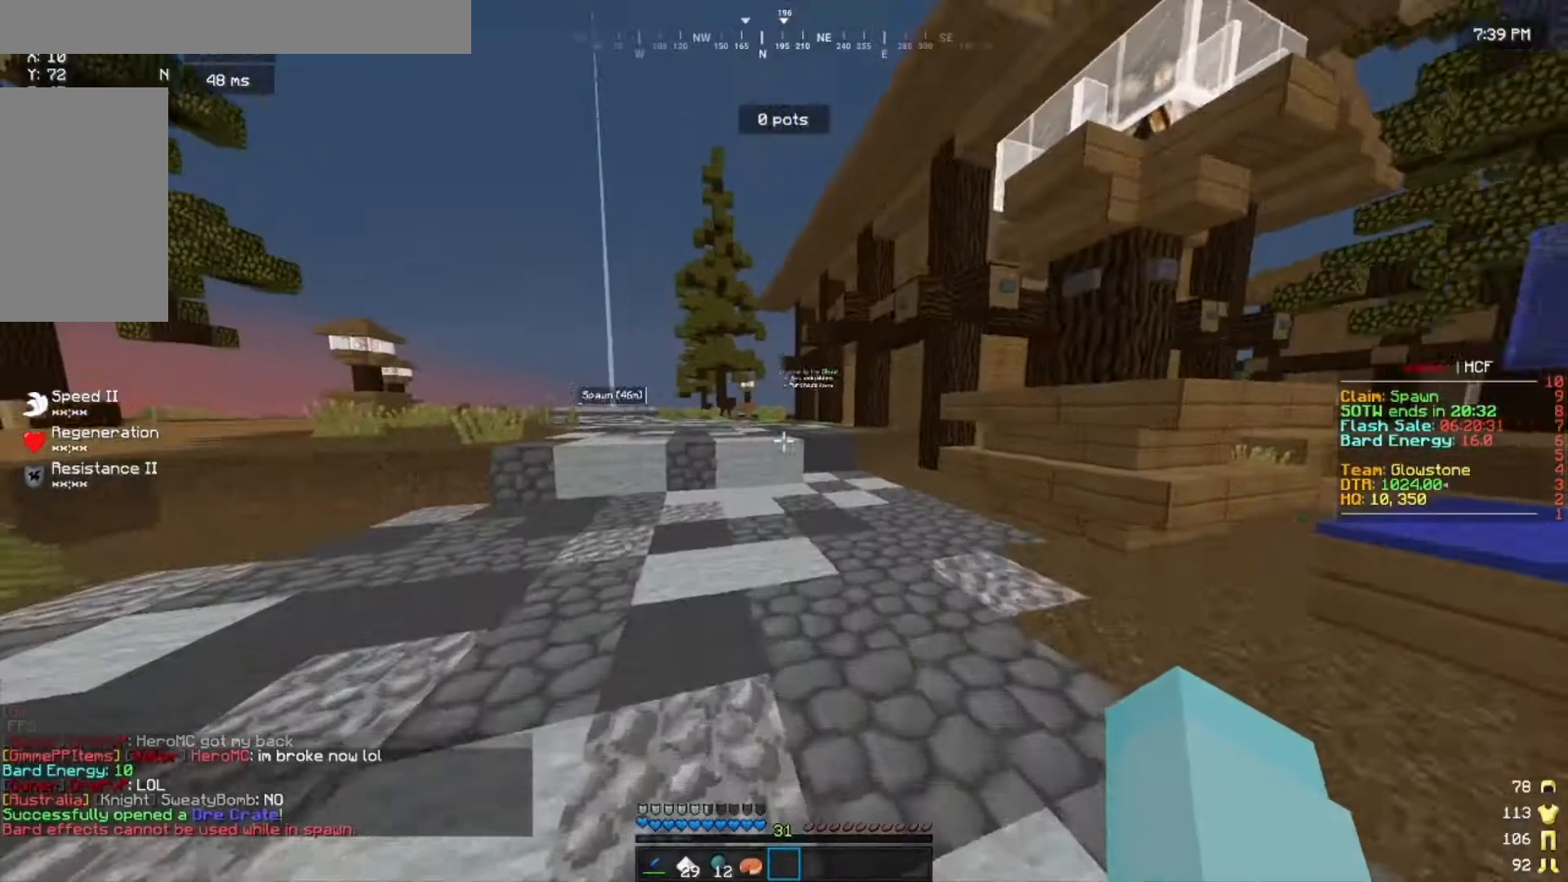
{"keys": ["w"], "mouse": [], "events": [[300, "a", "down"], [467, "a", "up"]]}
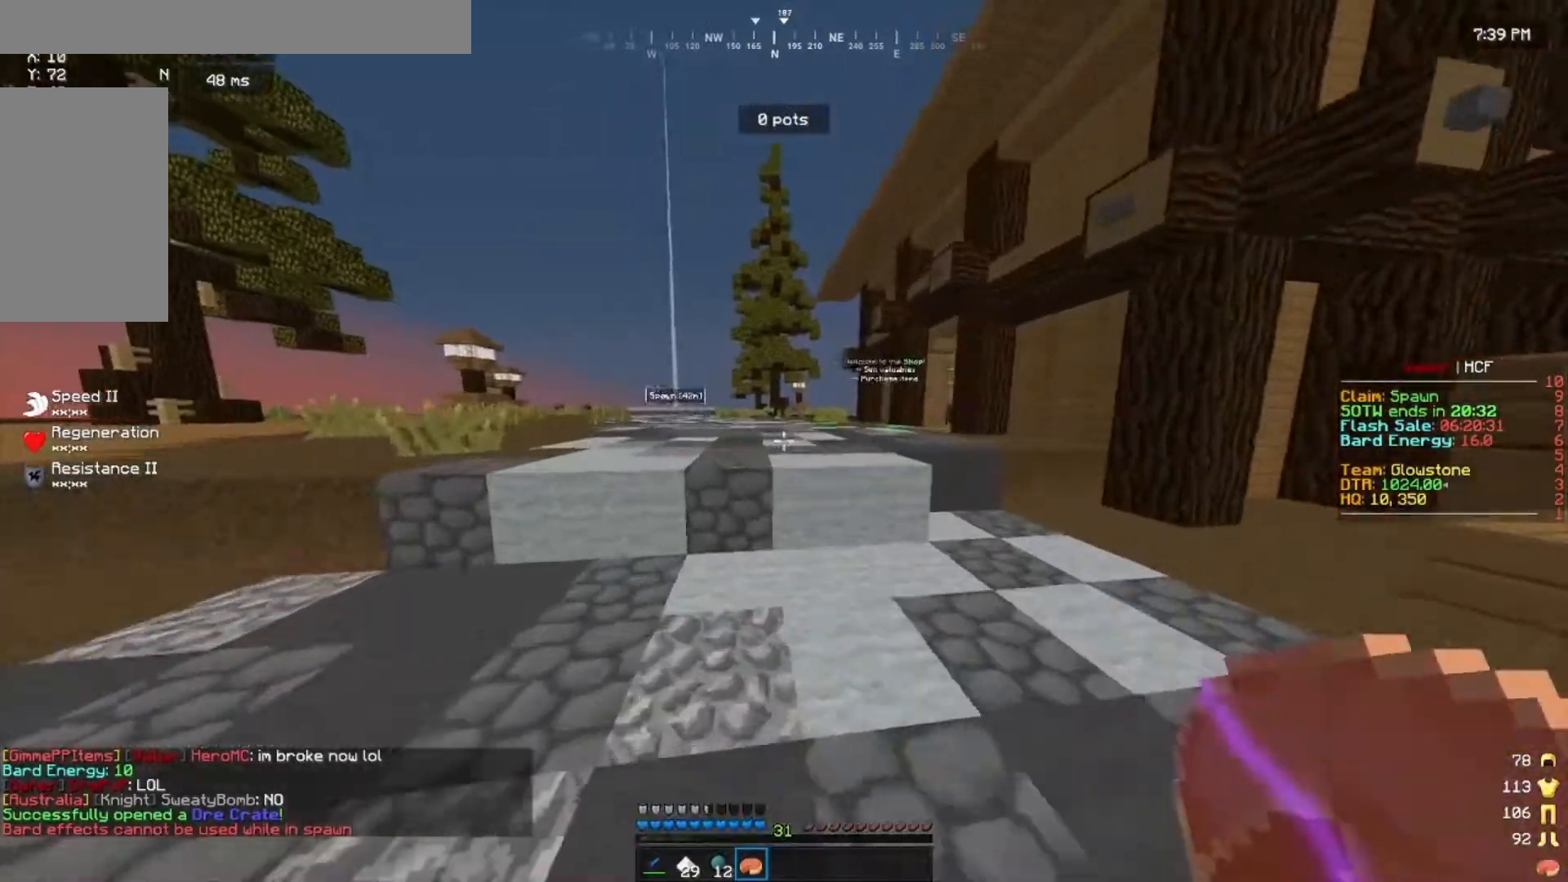
{"keys": ["a", "w"], "mouse": [], "events": [[333, "a", "down"]]}
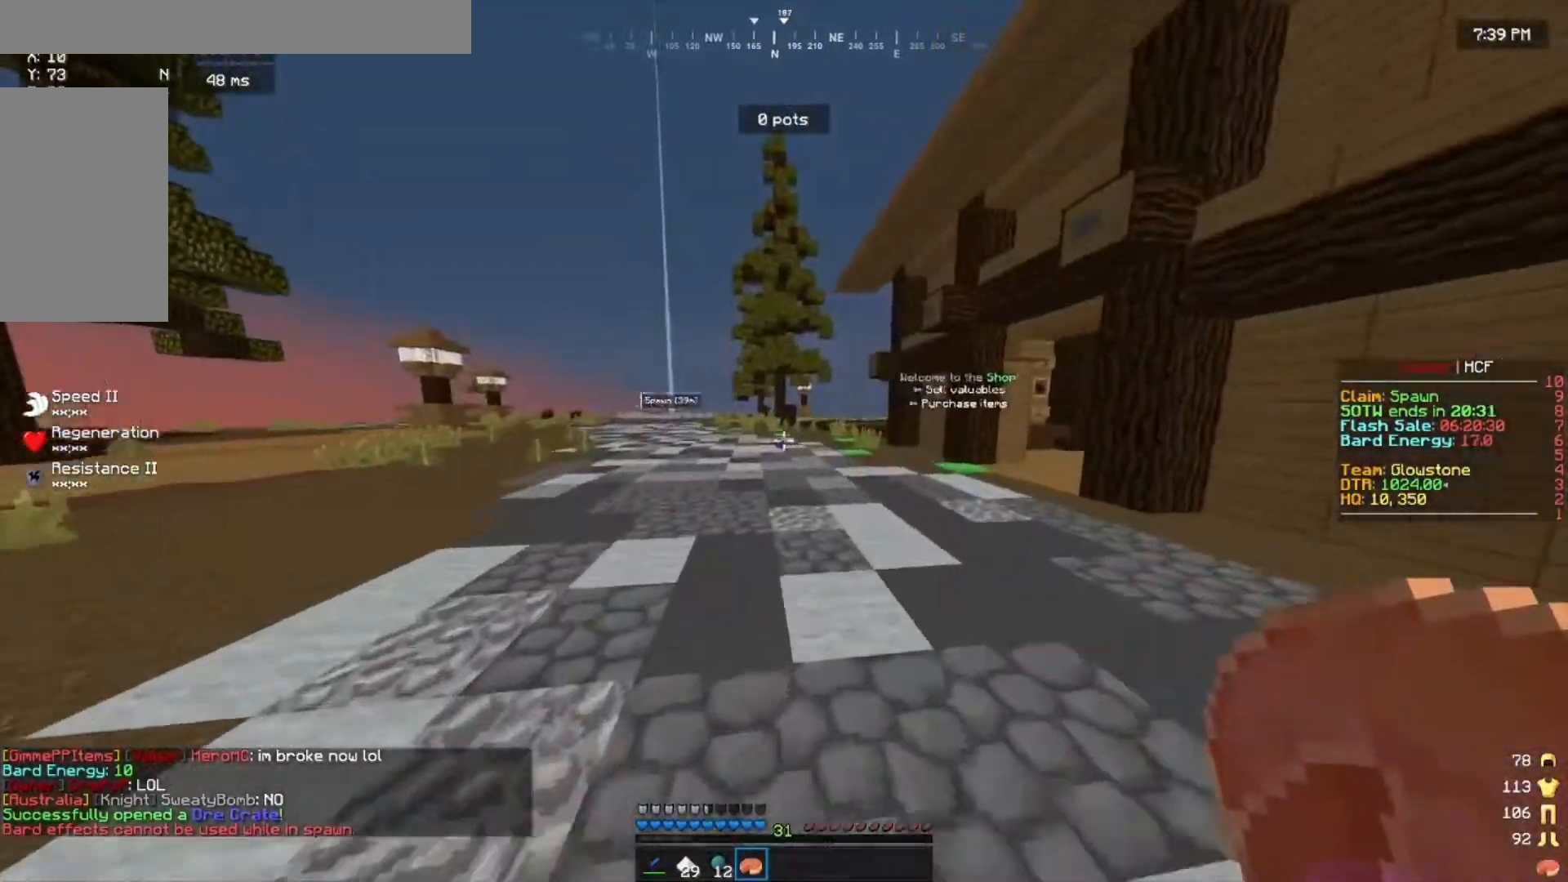
{"keys": ["w"], "mouse": [], "events": [[167, "a", "up"]]}
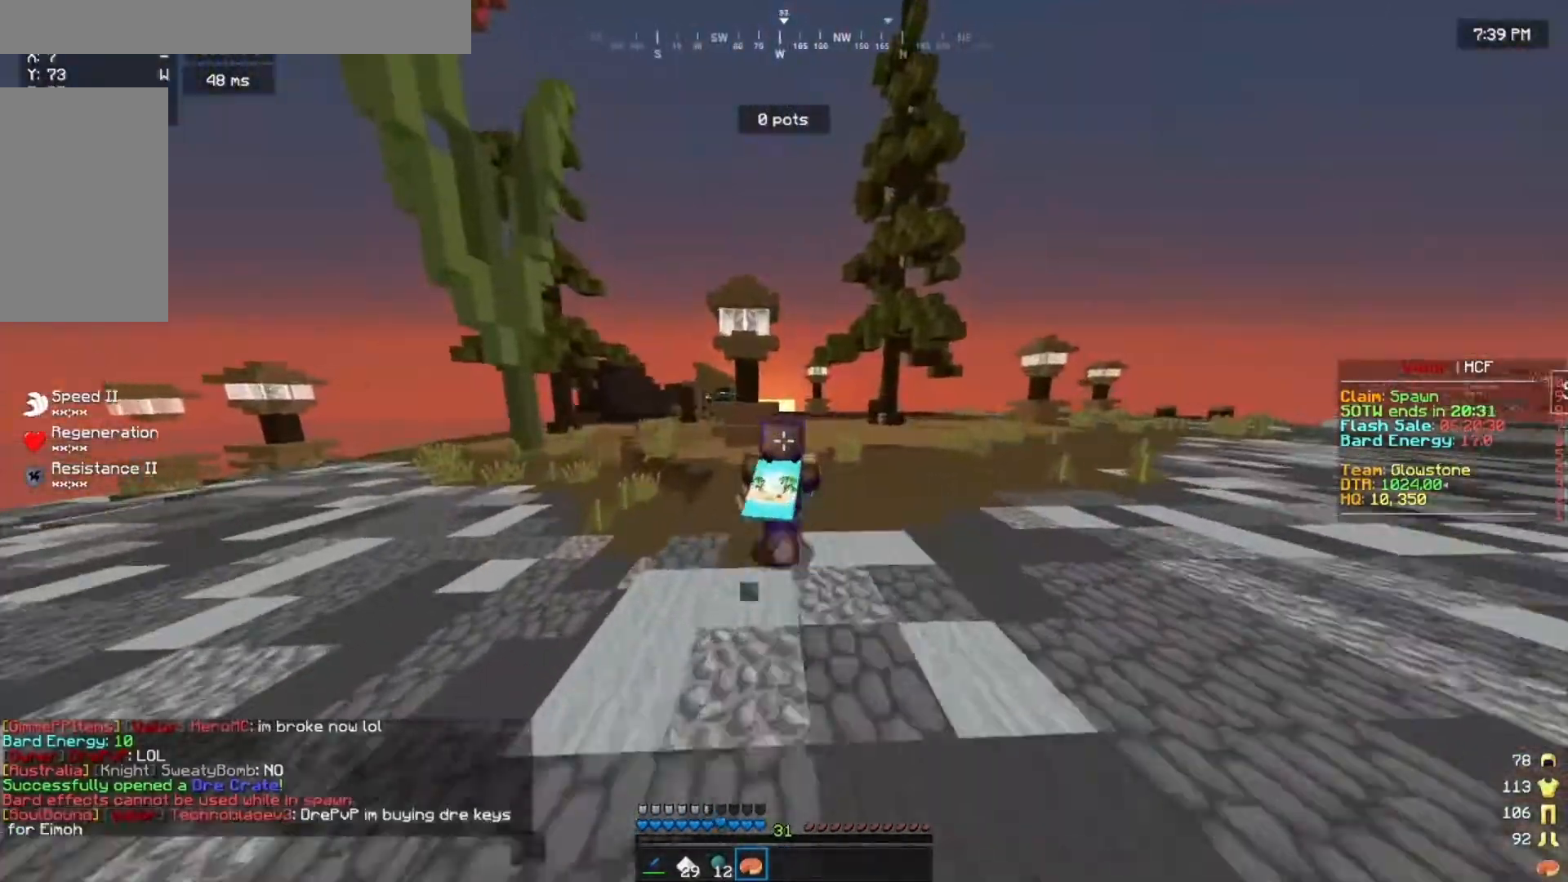
{"keys": ["d", "w"], "mouse": [], "events": [[133, "d", "down"]]}
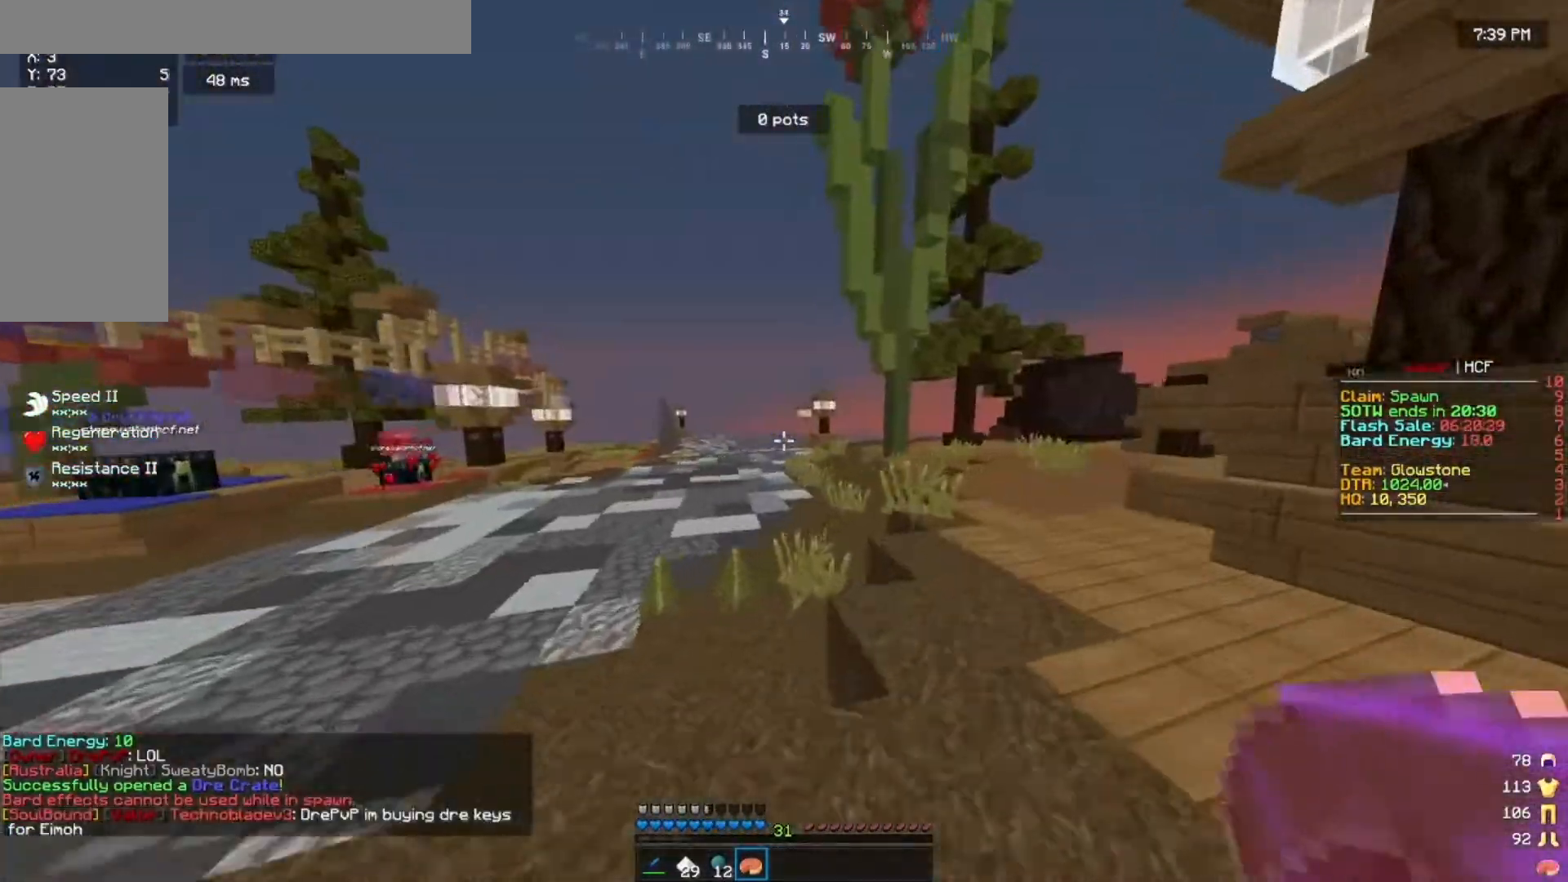
{"keys": ["w"], "mouse": [], "events": [[233, "d", "up"]]}
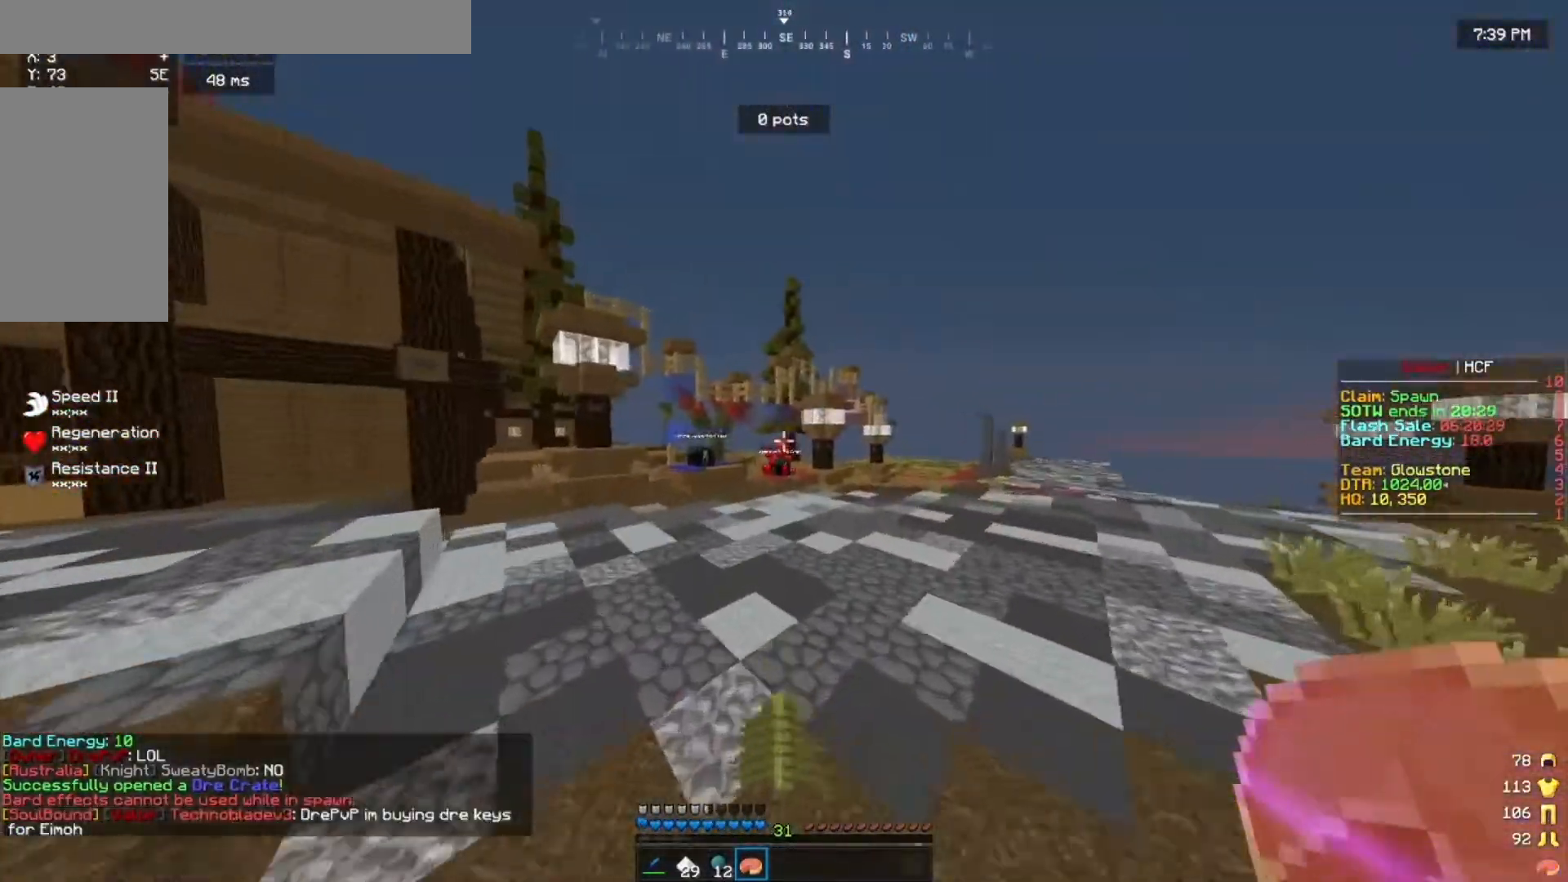
{"keys": ["d", "w"], "mouse": [], "events": [[500, "d", "down"]]}
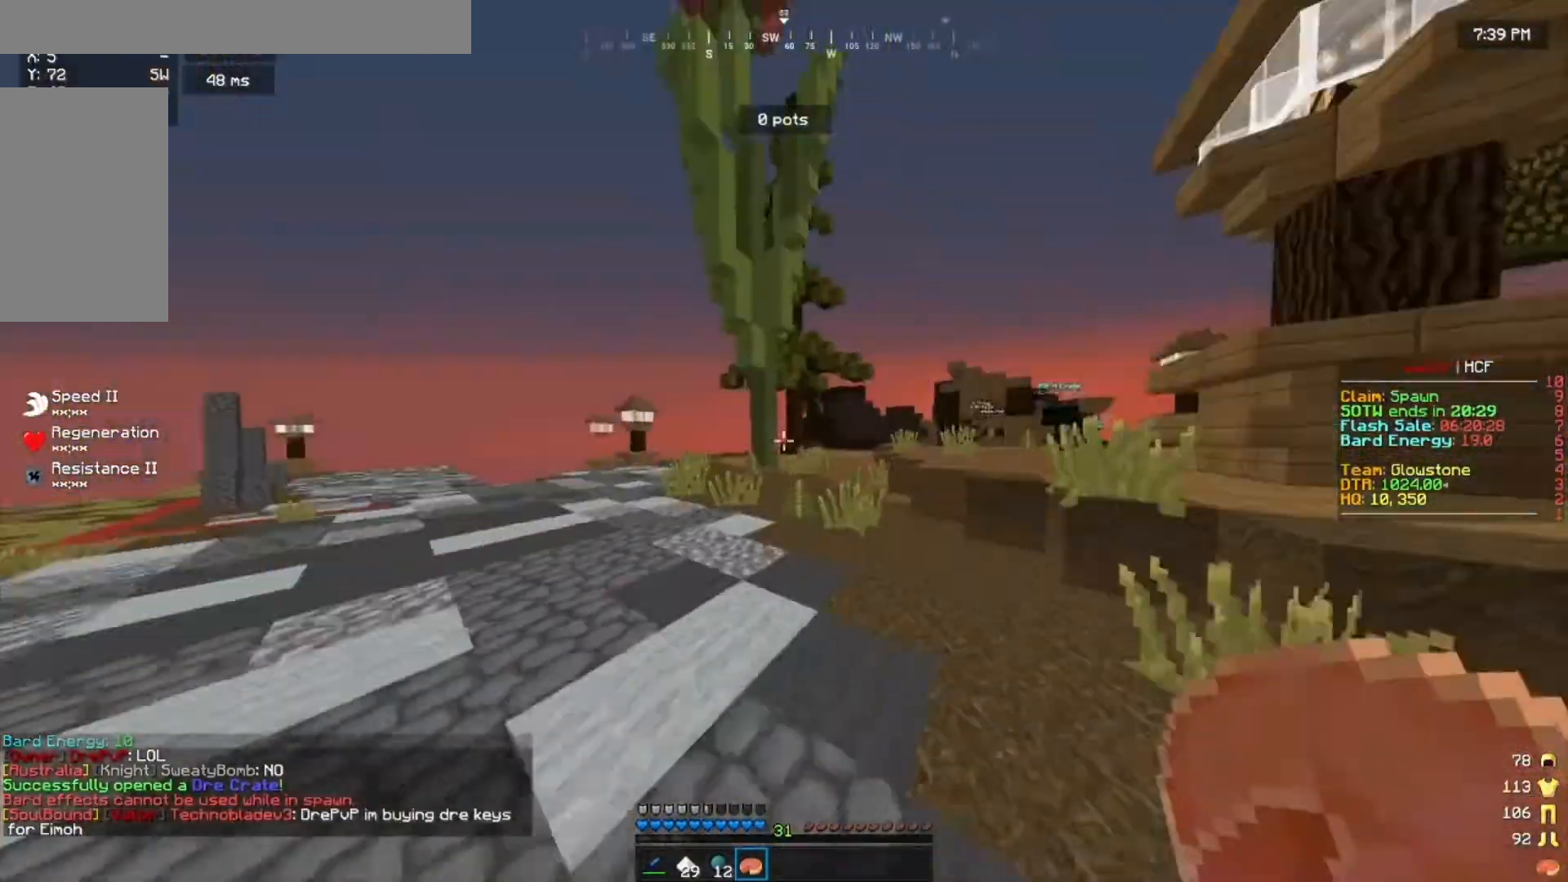
{"keys": ["d", "w"], "mouse": [], "events": []}
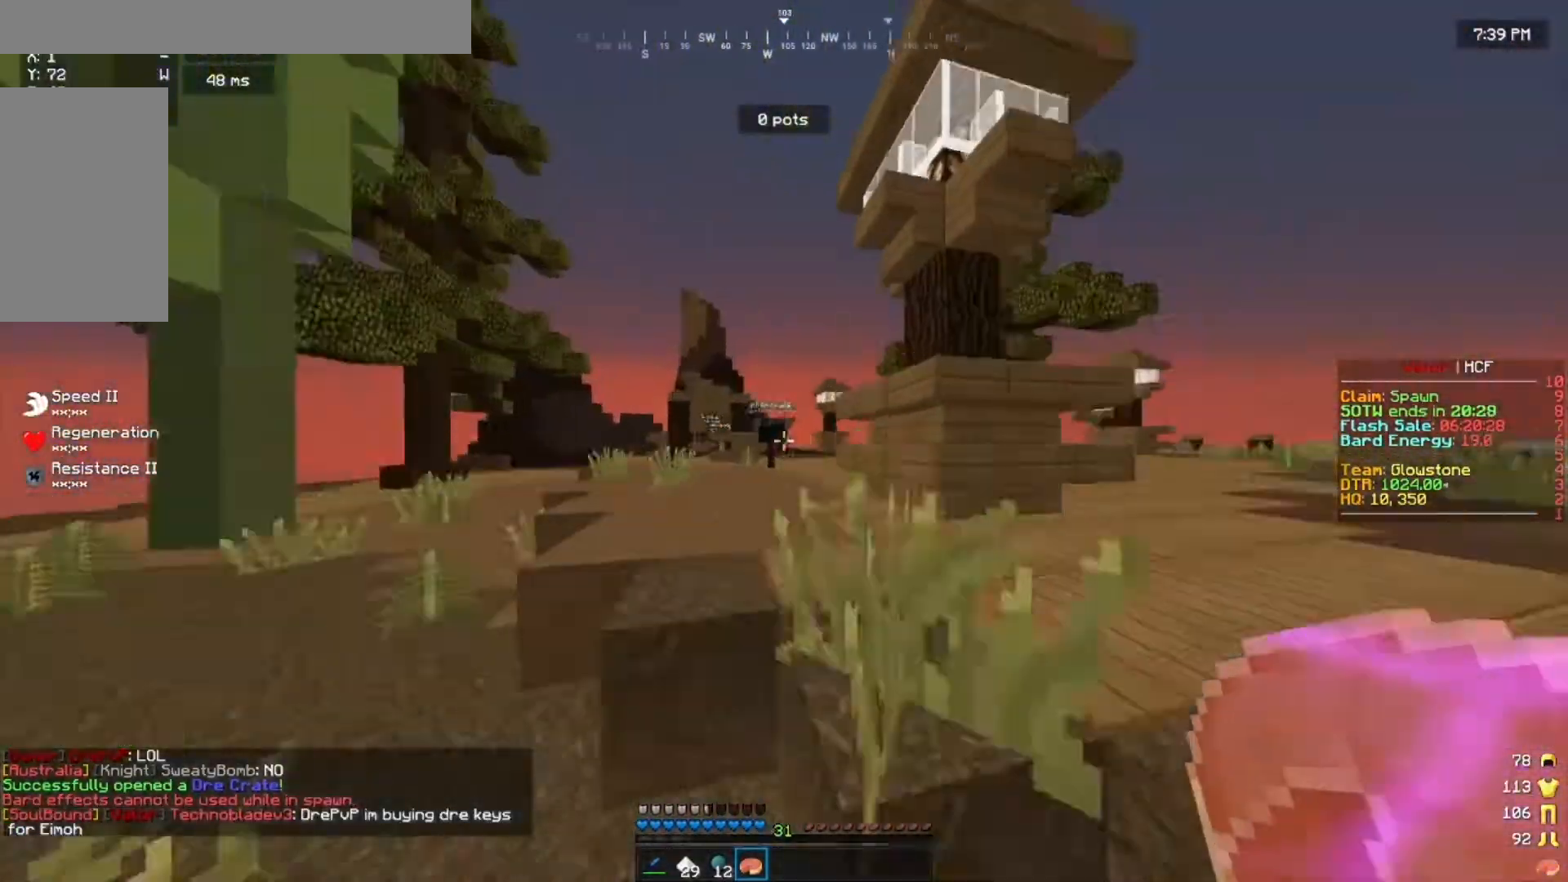
{"keys": ["w"], "mouse": [], "events": [[67, "d", "up"]]}
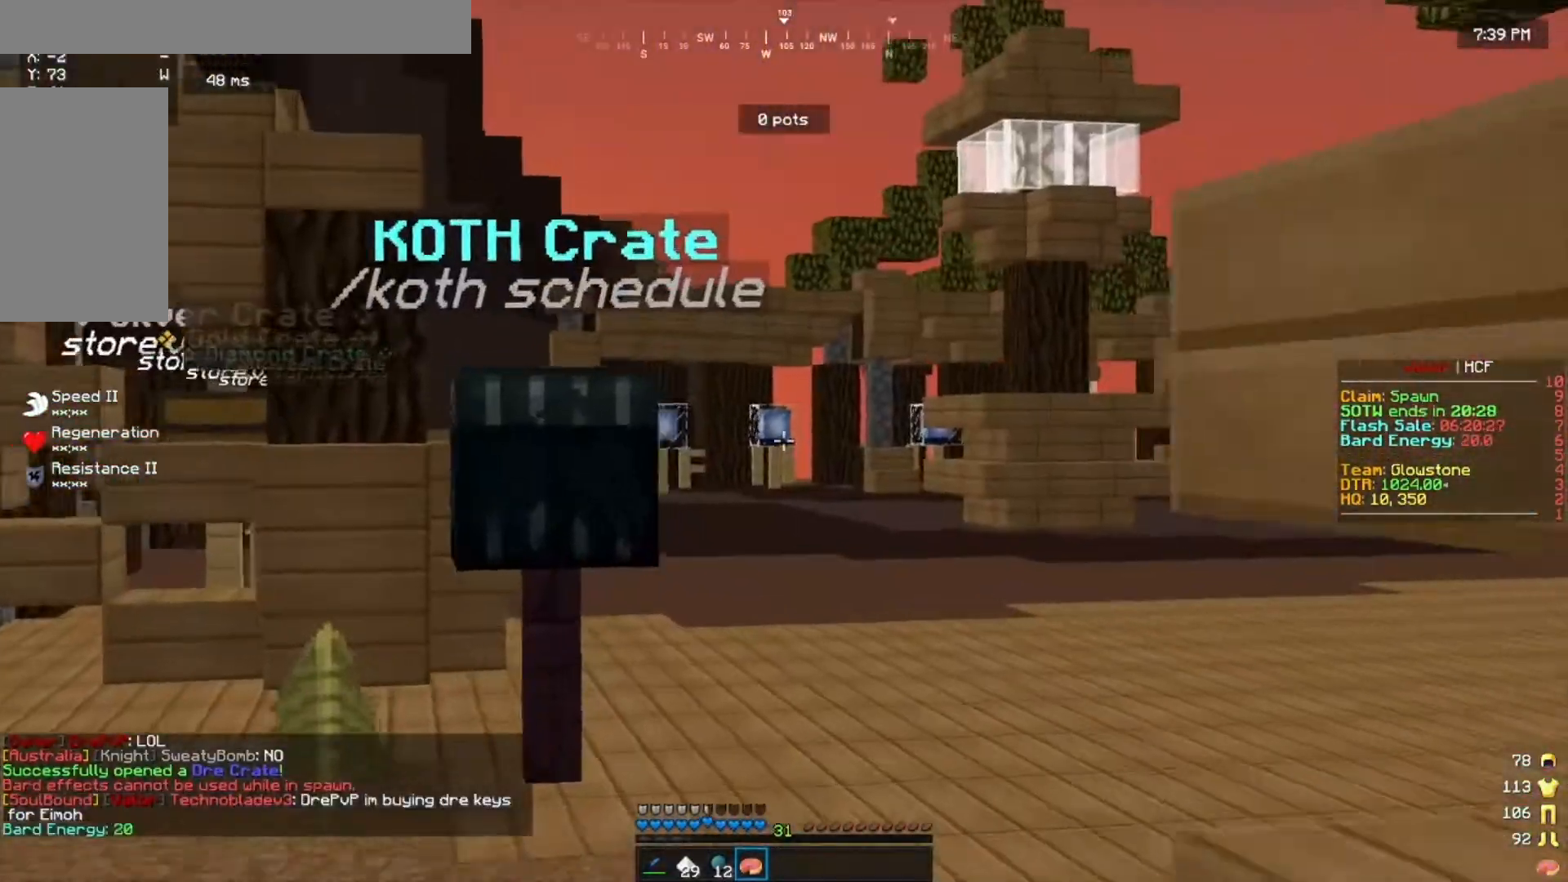
{"keys": ["d", "w"], "mouse": [], "events": [[267, "d", "down"]]}
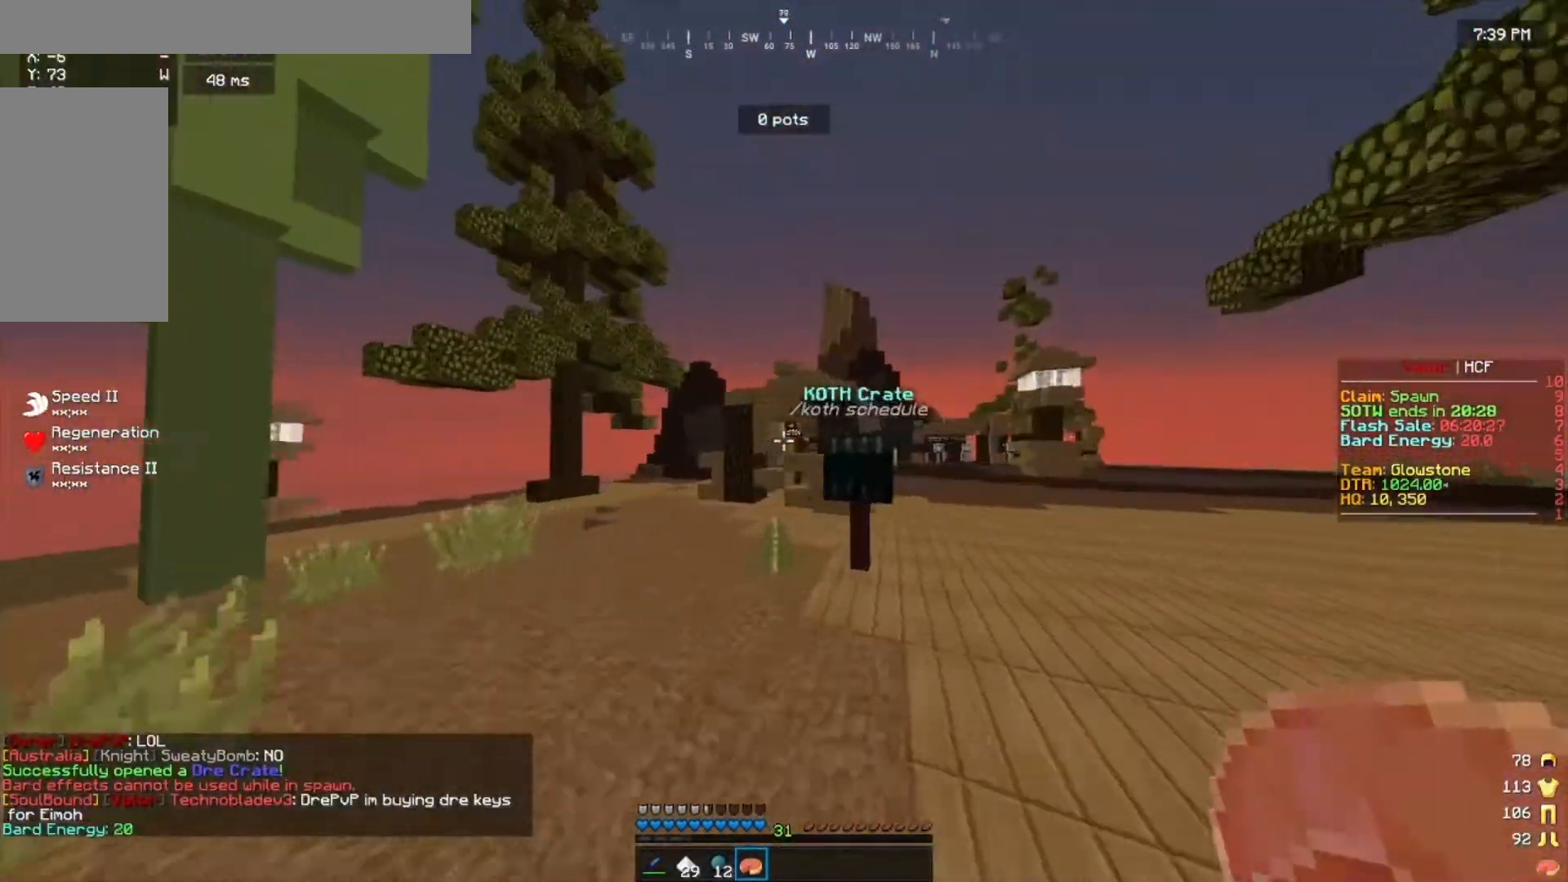
{"keys": ["d", "w"], "mouse": [], "events": []}
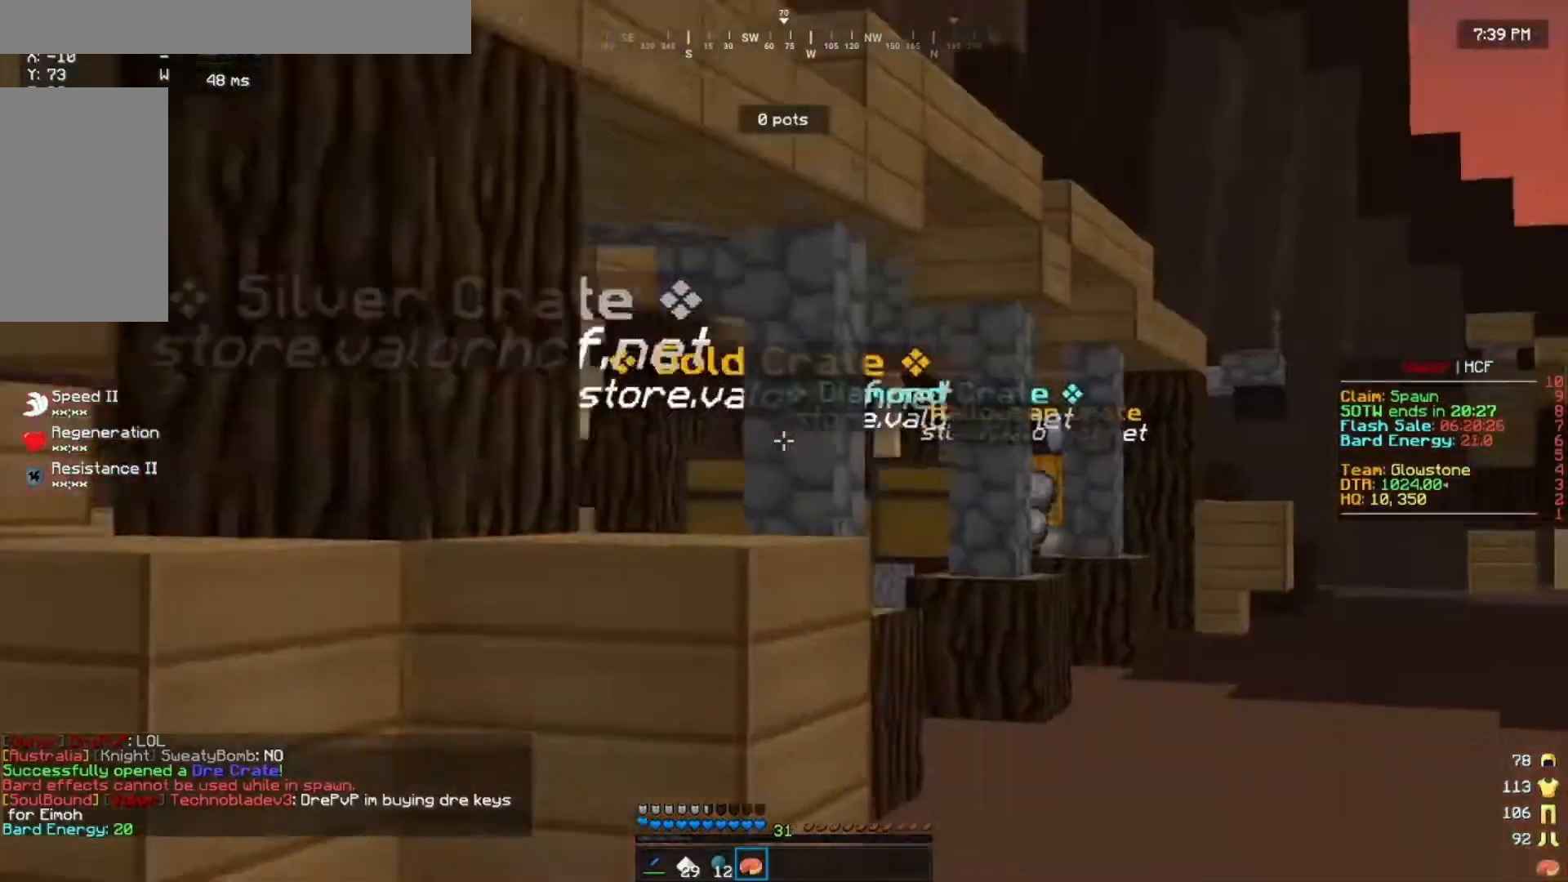
{"keys": ["w"], "mouse": [], "events": [[300, "d", "up"]]}
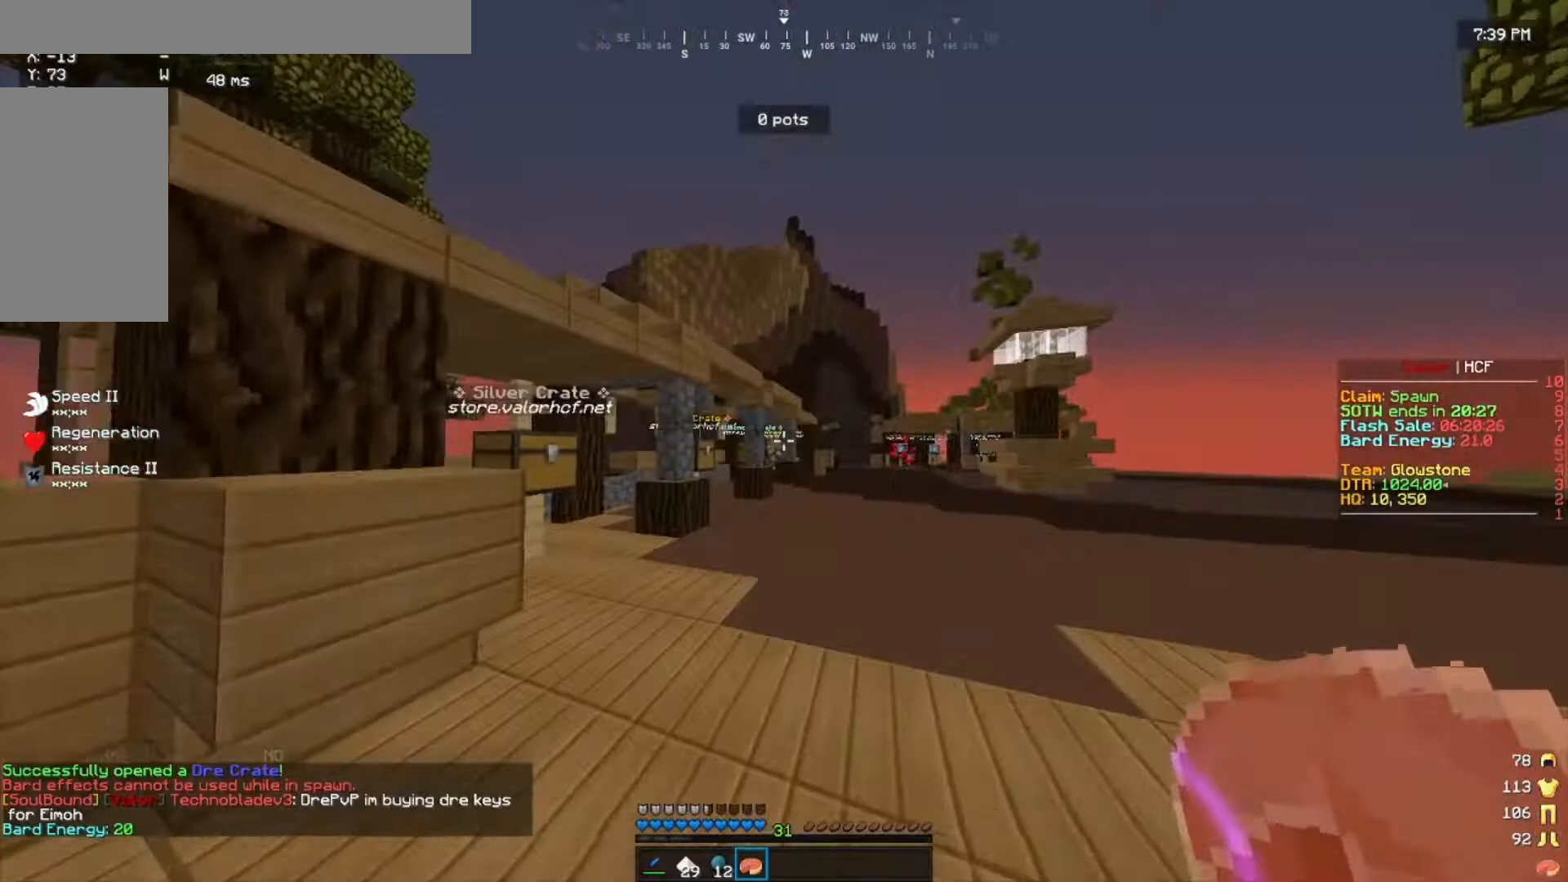
{"keys": ["d", "w"], "mouse": [], "events": [[500, "d", "down"]]}
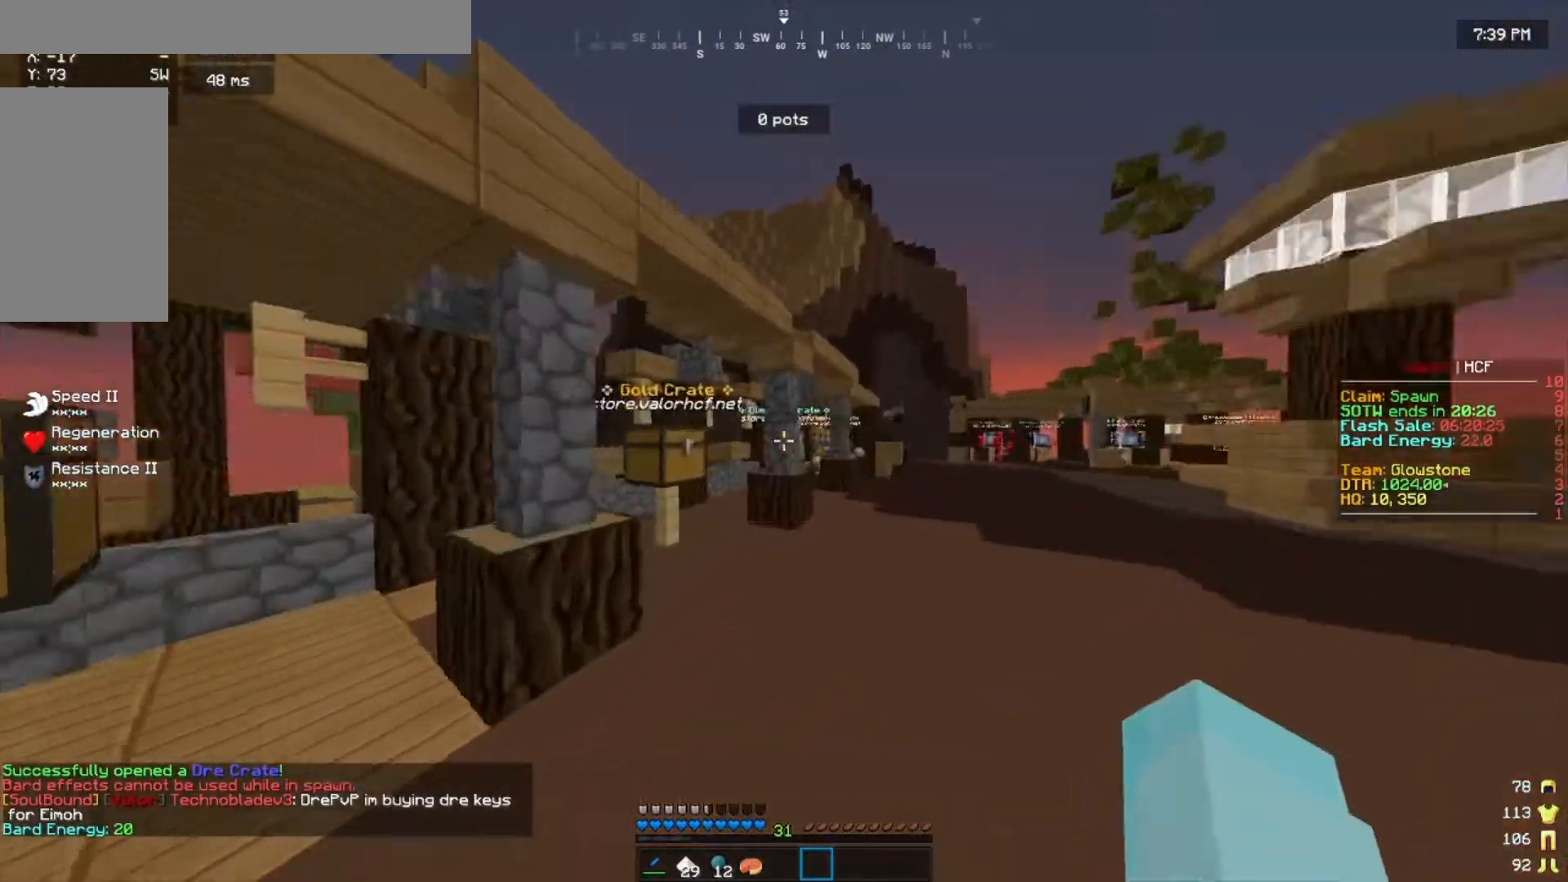
{"keys": ["d", "w"], "mouse": [], "events": []}
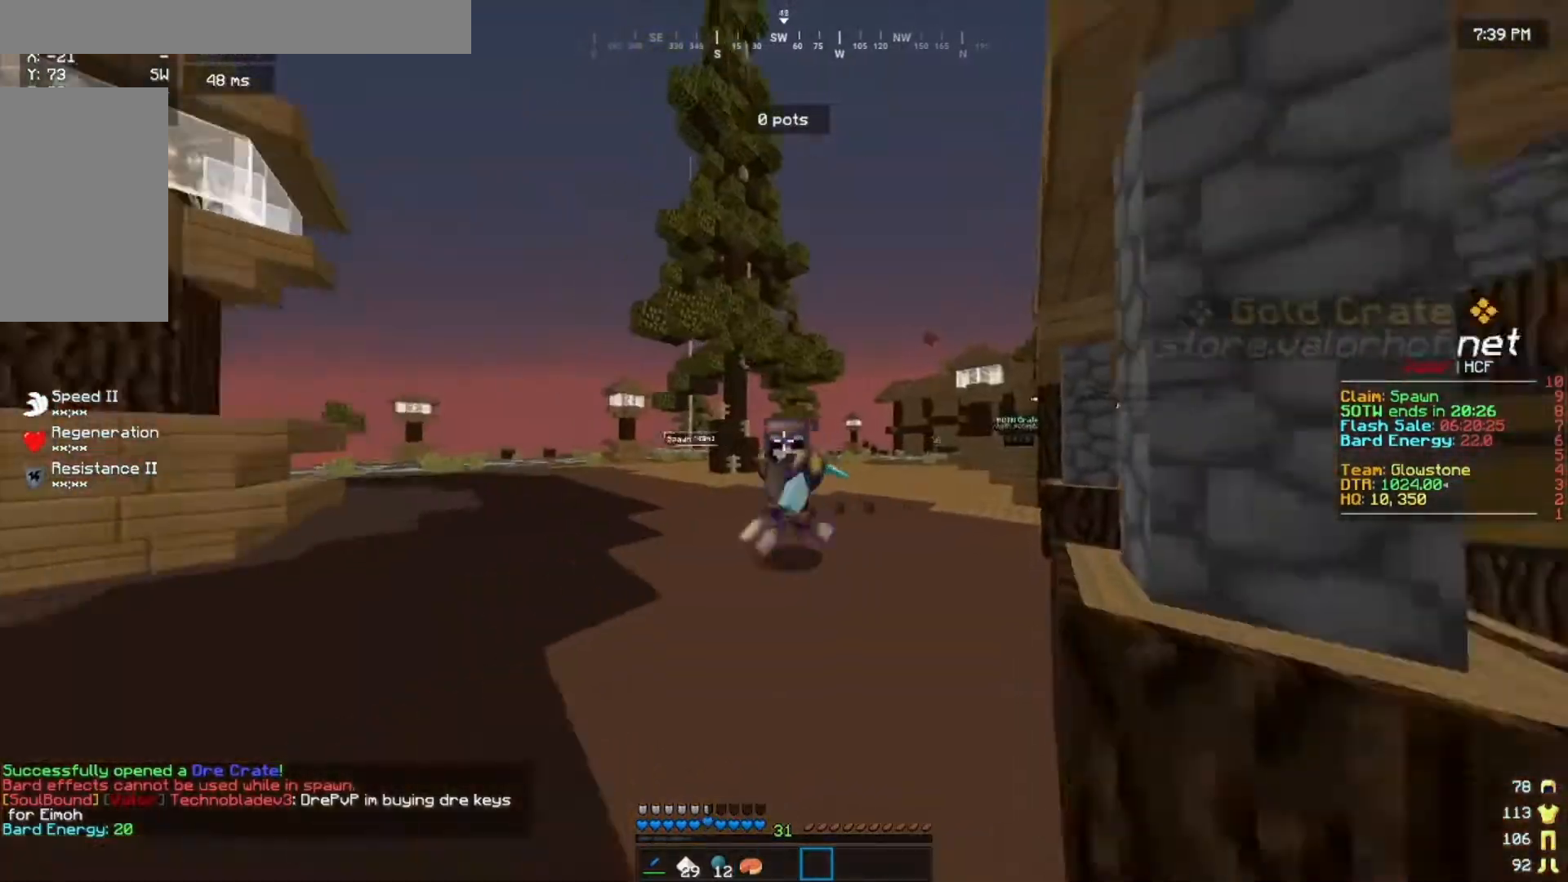
{"keys": ["d", "w"], "mouse": [], "events": []}
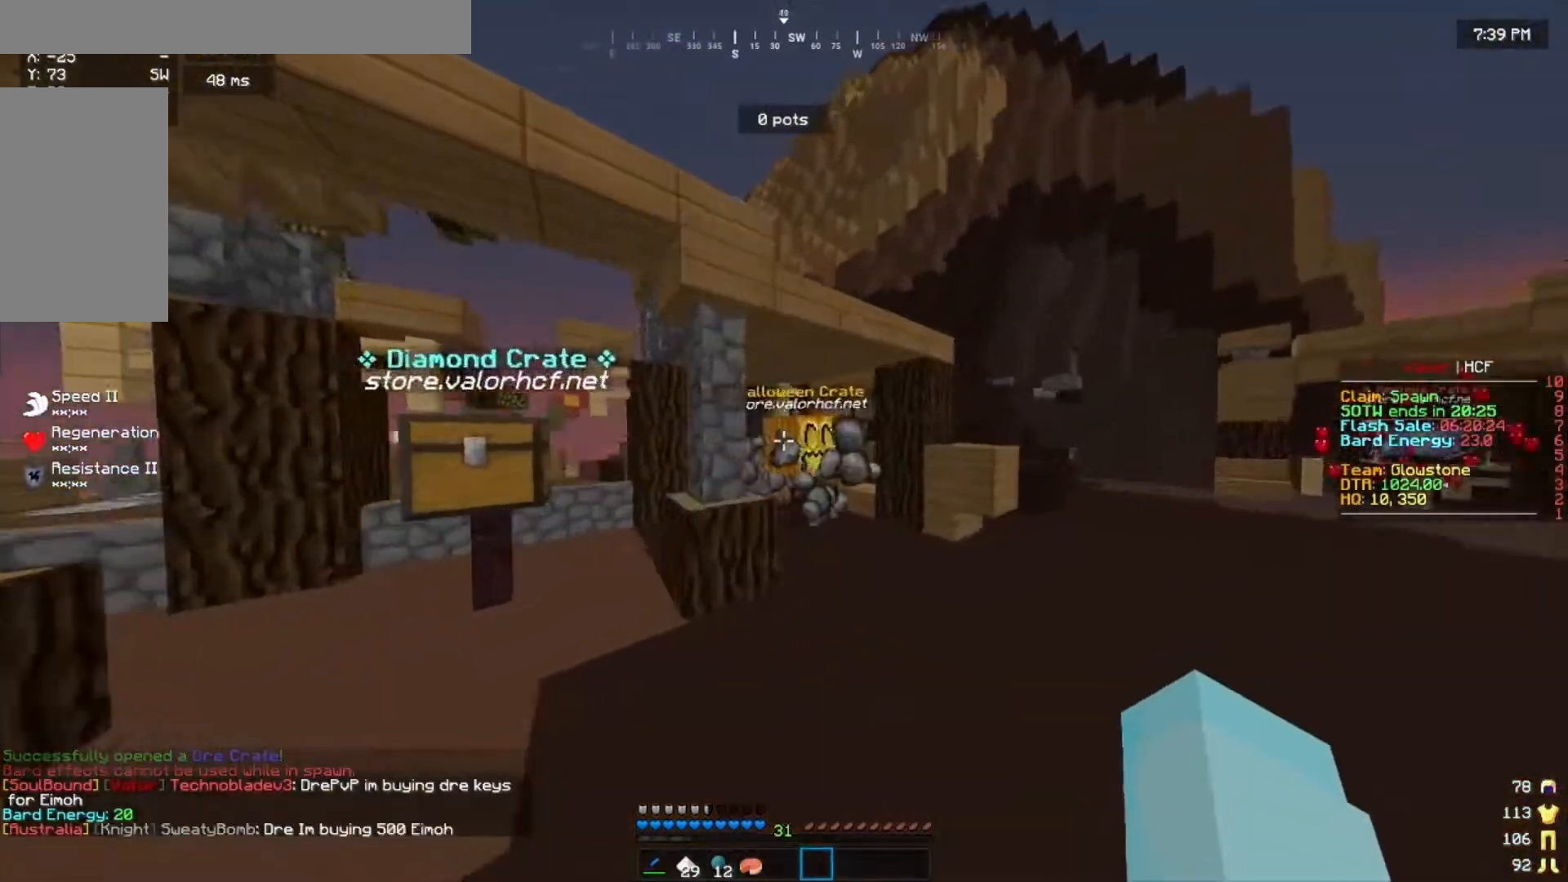
{"keys": [], "mouse": [], "events": [[133, "d", "up"], [167, "mouse_left", "down"], [300, "mouse_left", "up"], [333, "w", "up"]]}